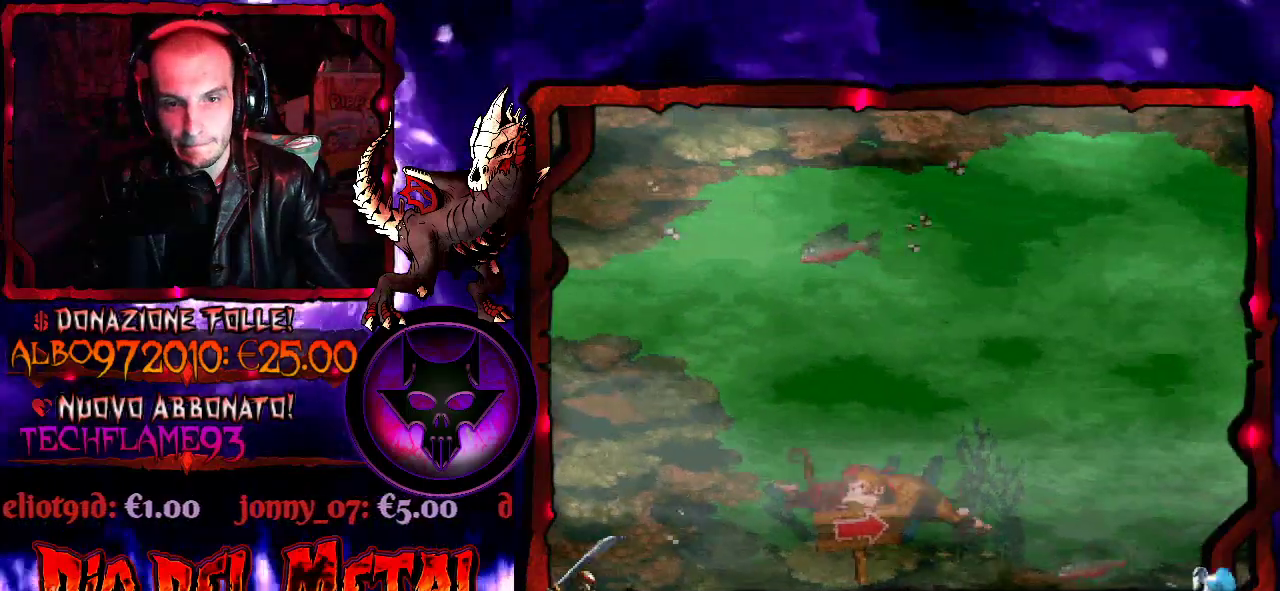
Gameplay with a controller (Xbox layout); each line is a JSON object with the inputs held at the frame after it. "events" lists button and stick changes between this image and that frame as [ms after this image, input, new state], when the widget could be followed in between. Not read: L3 R3 left_stick right_stick.
{"buttons": ["DPAD_RIGHT"], "events": [[33, "B", "up"], [100, "B", "down"], [133, "DPAD_RIGHT", "down"], [333, "B", "up"], [367, "DPAD_UP", "up"]]}
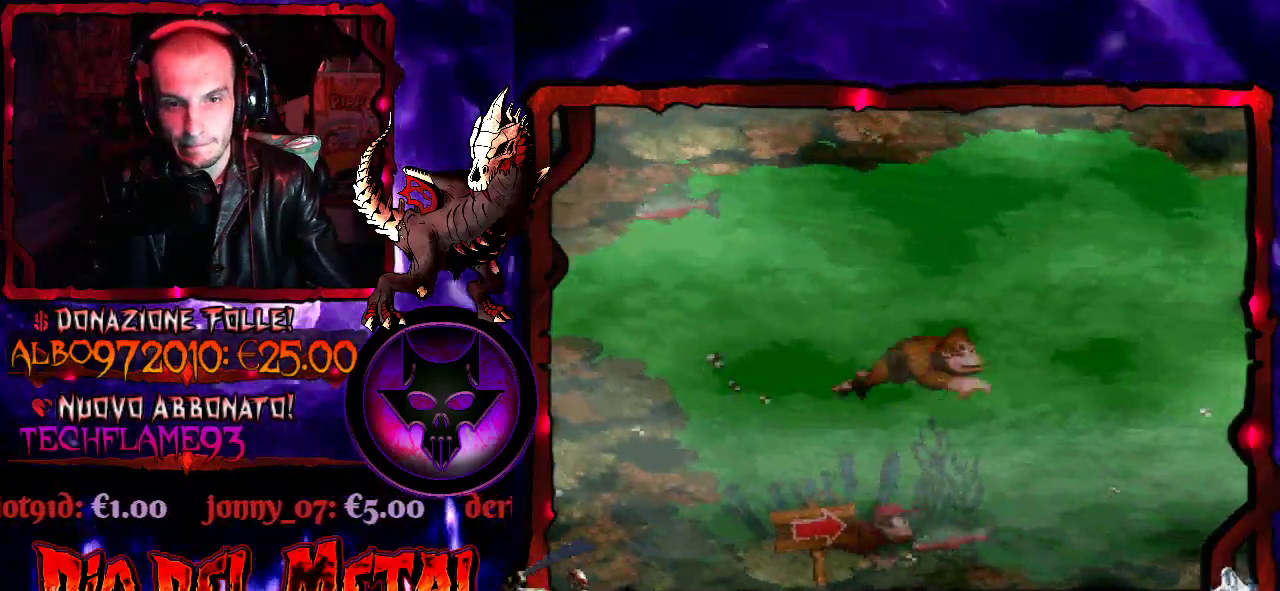
{"buttons": [], "events": [[333, "DPAD_RIGHT", "up"]]}
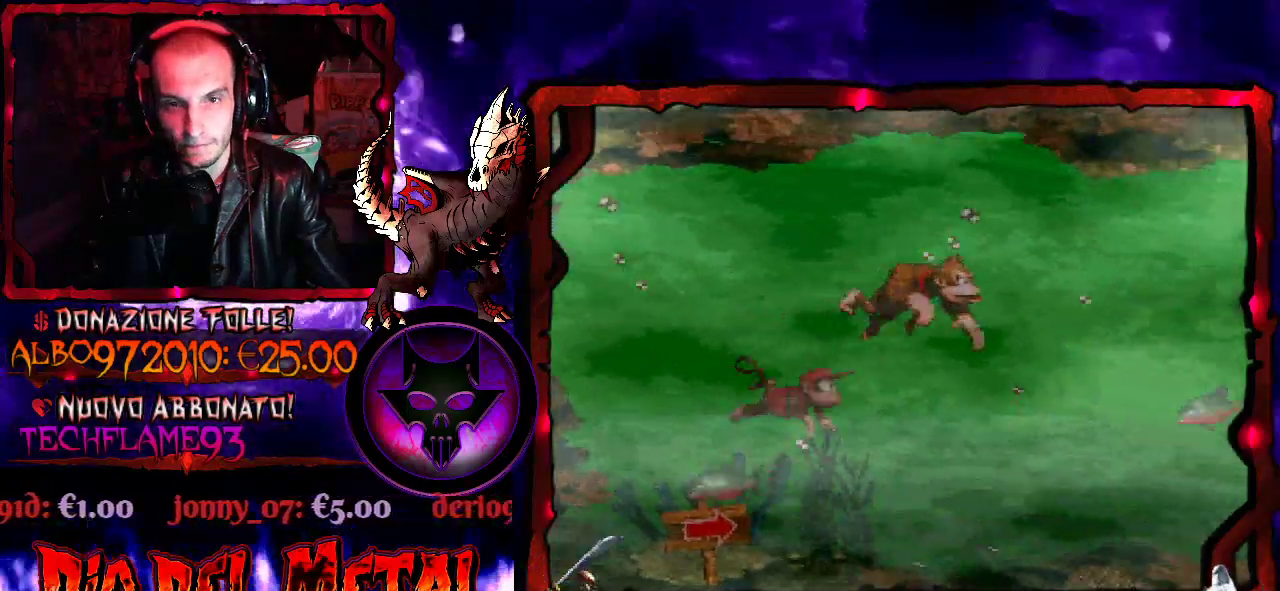
{"buttons": ["DPAD_RIGHT"], "events": [[333, "DPAD_RIGHT", "down"]]}
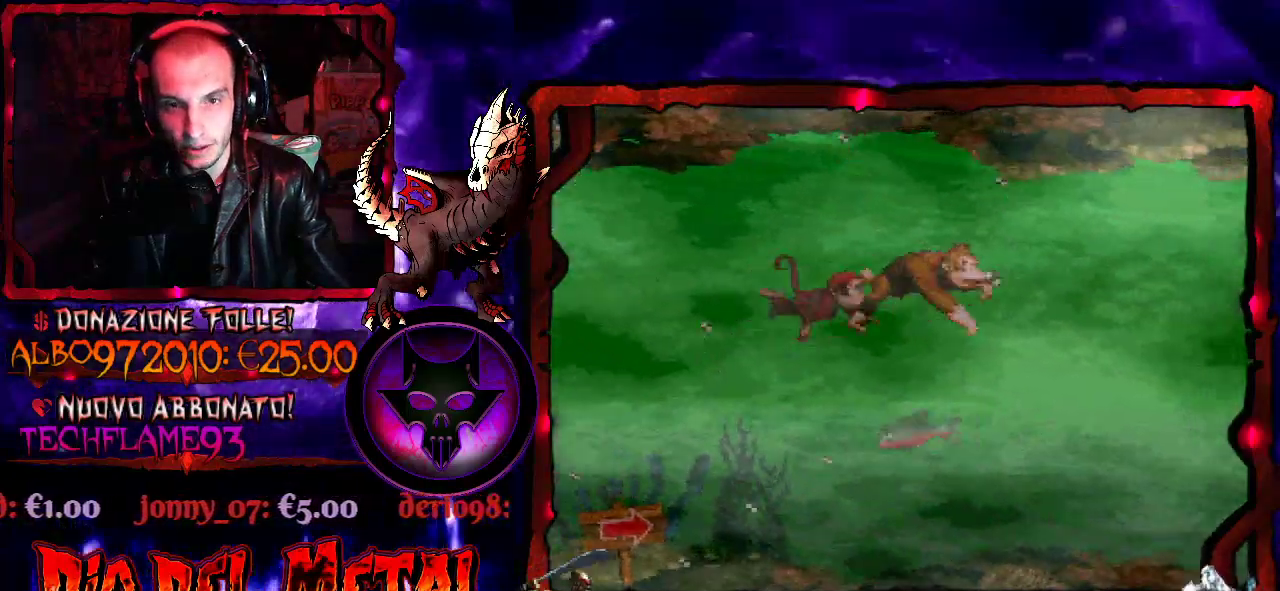
{"buttons": [], "events": [[33, "DPAD_DOWN", "down"], [33, "DPAD_RIGHT", "up"], [133, "DPAD_DOWN", "up"]]}
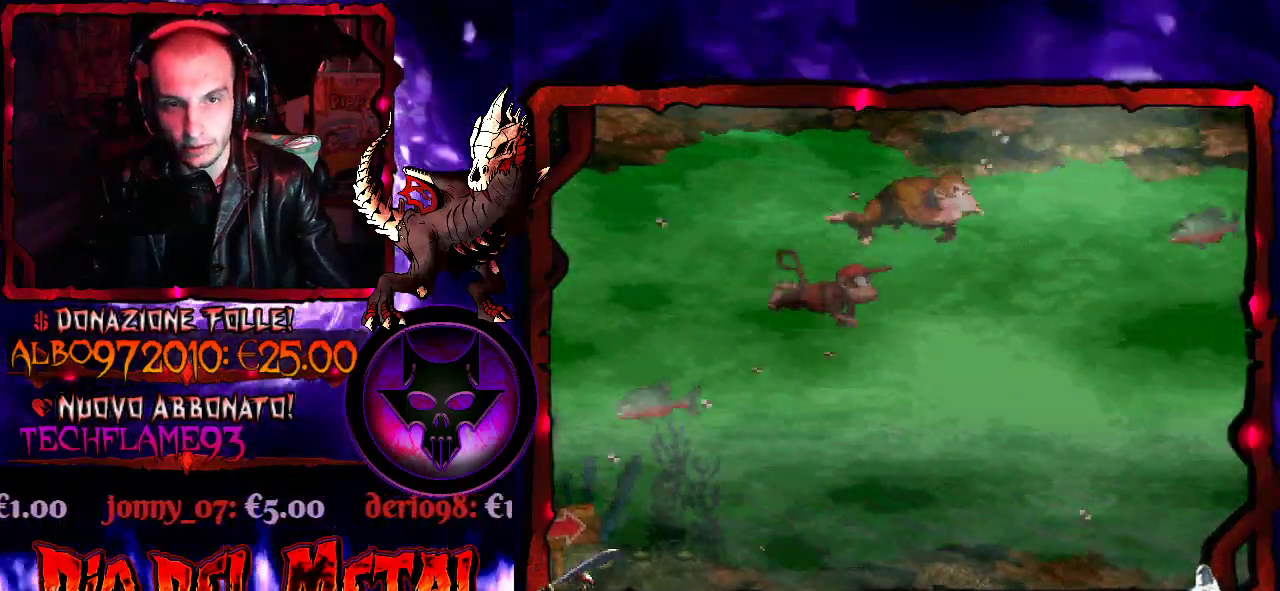
{"buttons": ["Y", "DPAD_DOWN", "DPAD_LEFT"], "events": [[133, "DPAD_LEFT", "down"], [367, "DPAD_DOWN", "down"], [433, "Y", "down"]]}
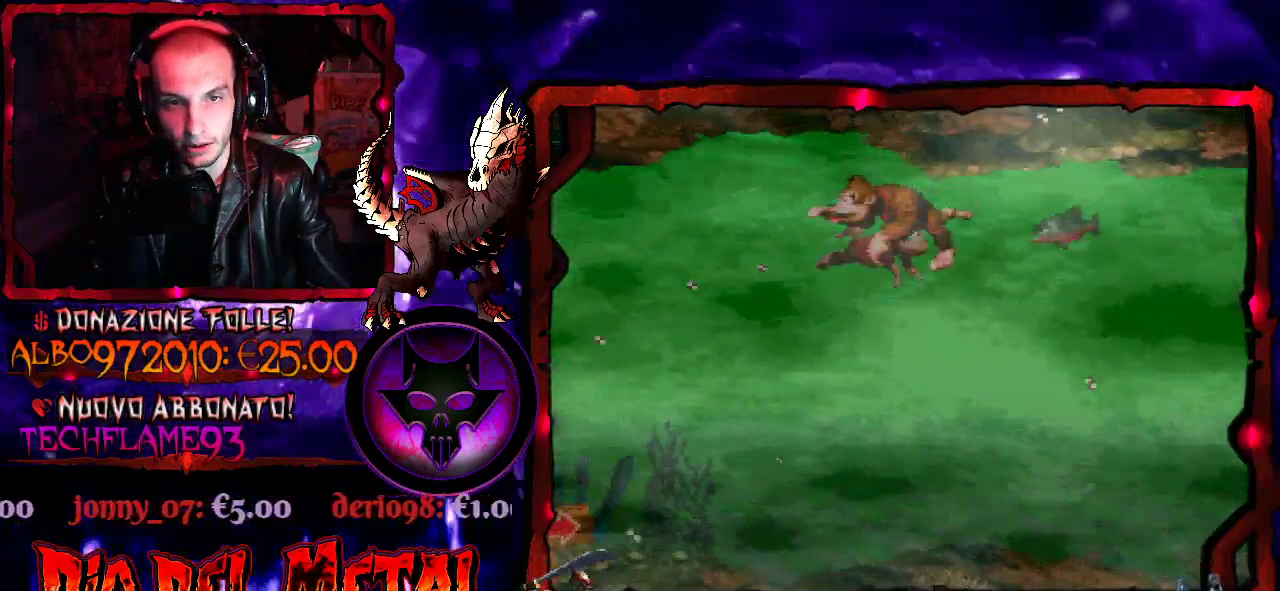
{"buttons": ["DPAD_RIGHT"], "events": [[167, "DPAD_LEFT", "up"], [233, "DPAD_RIGHT", "down"], [467, "DPAD_DOWN", "up"], [500, "Y", "up"]]}
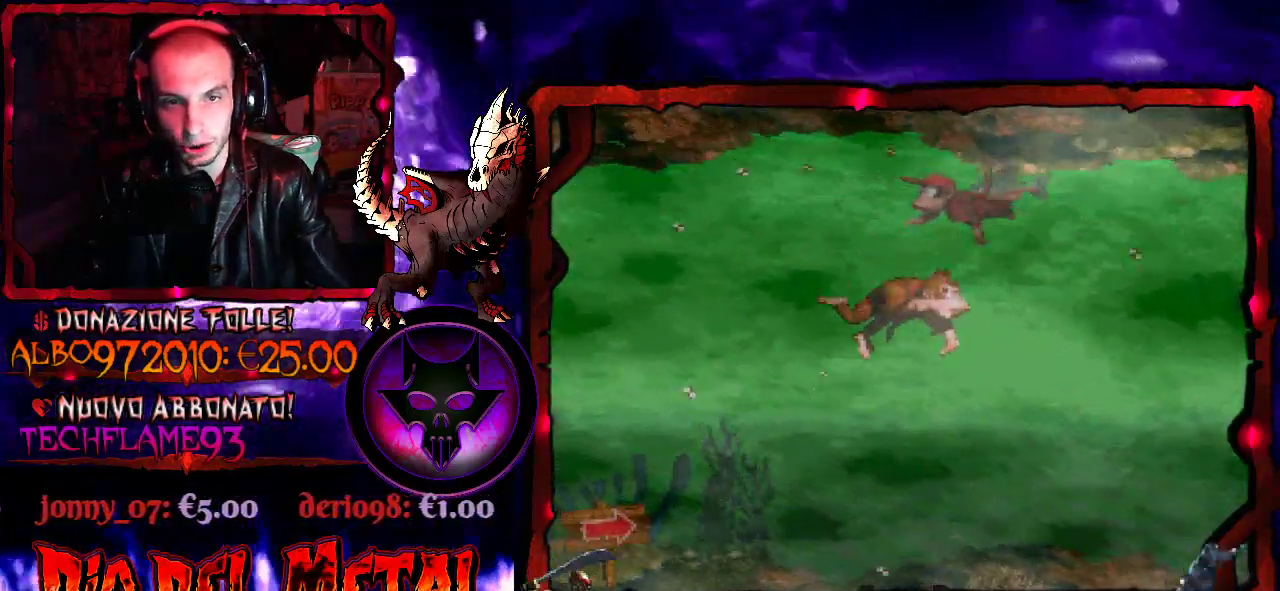
{"buttons": ["DPAD_RIGHT"], "events": [[400, "B", "down"], [500, "B", "up"]]}
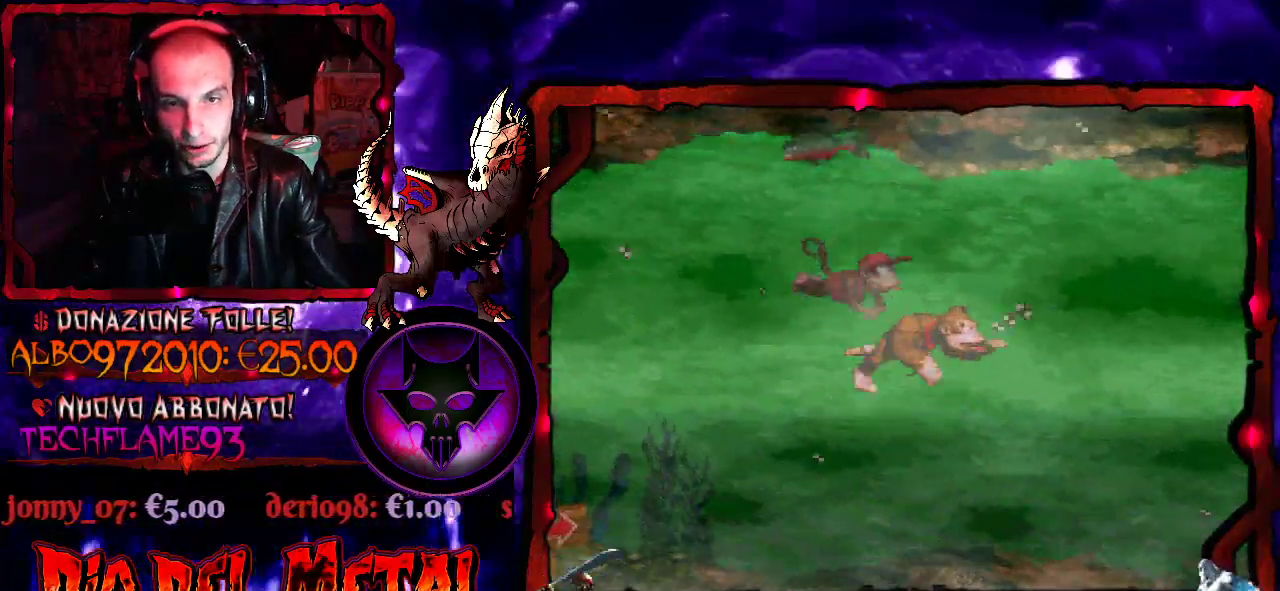
{"buttons": [], "events": [[233, "DPAD_RIGHT", "up"]]}
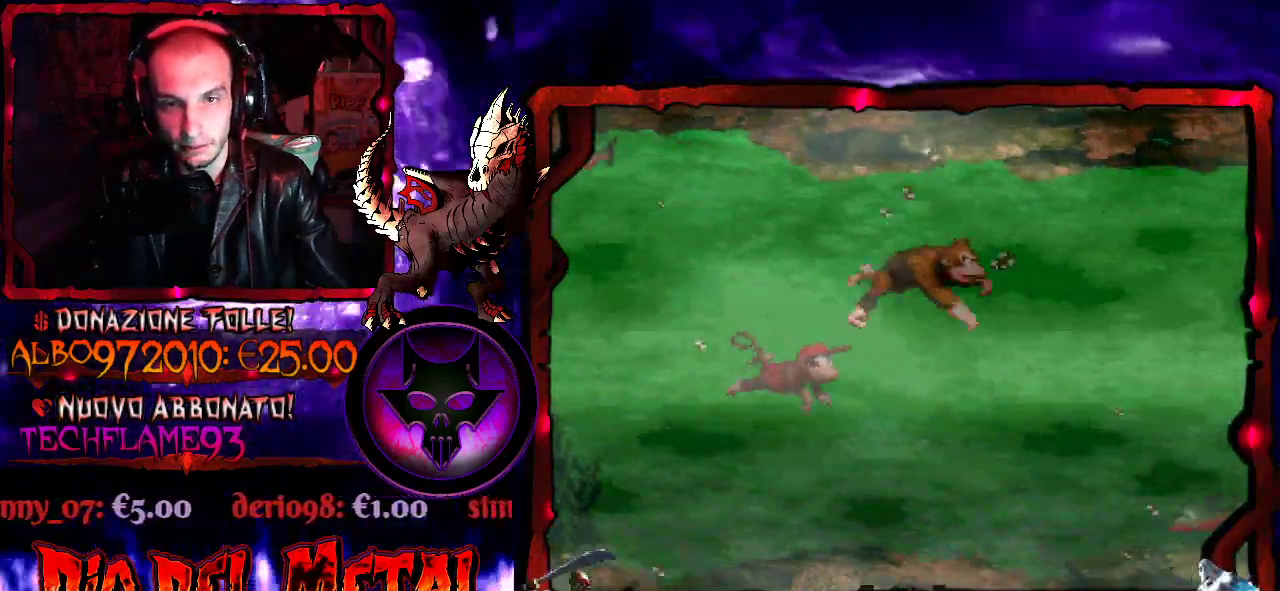
{"buttons": ["DPAD_RIGHT"], "events": [[400, "DPAD_RIGHT", "down"]]}
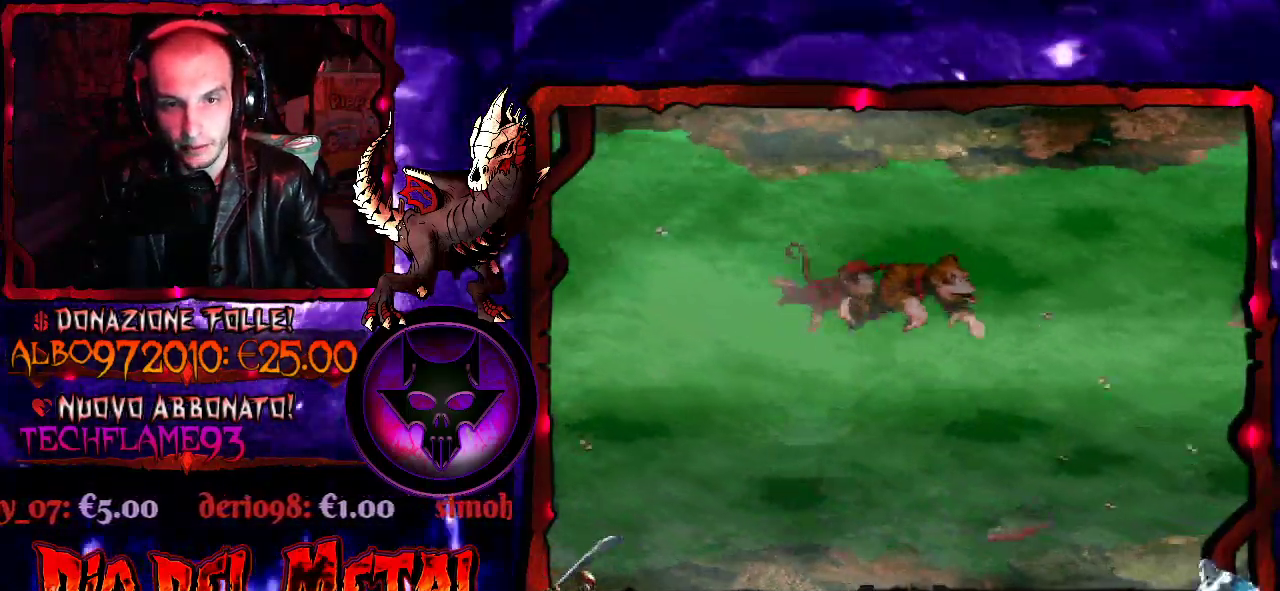
{"buttons": [], "events": [[233, "DPAD_RIGHT", "up"]]}
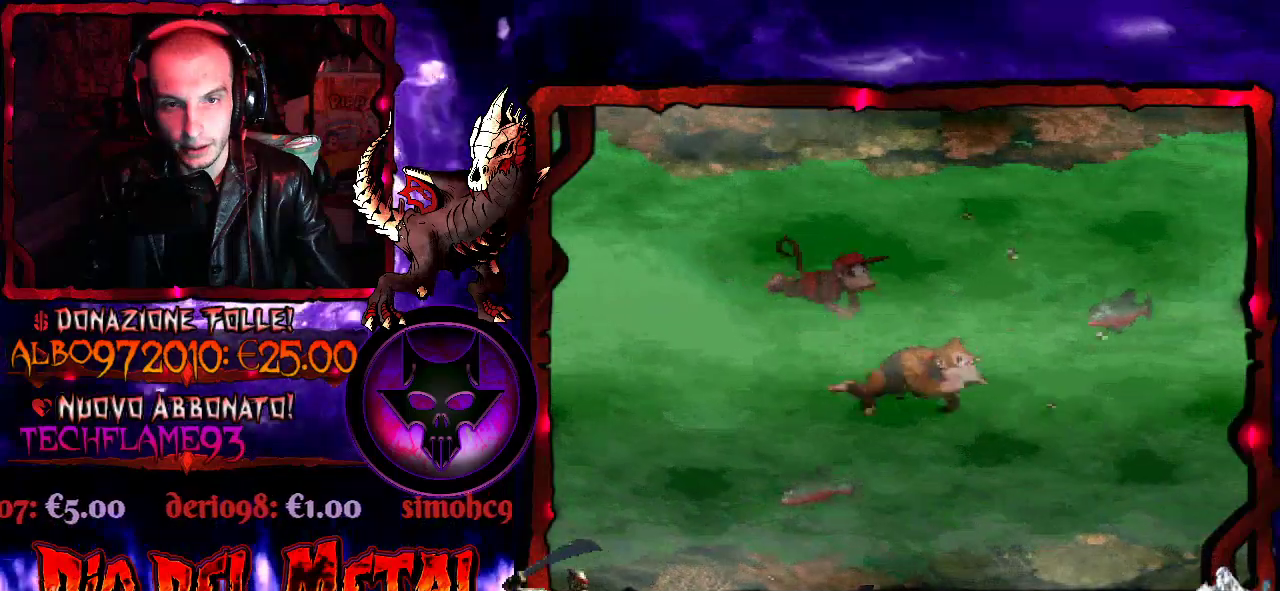
{"buttons": [], "events": [[33, "DPAD_RIGHT", "down"], [233, "DPAD_RIGHT", "up"]]}
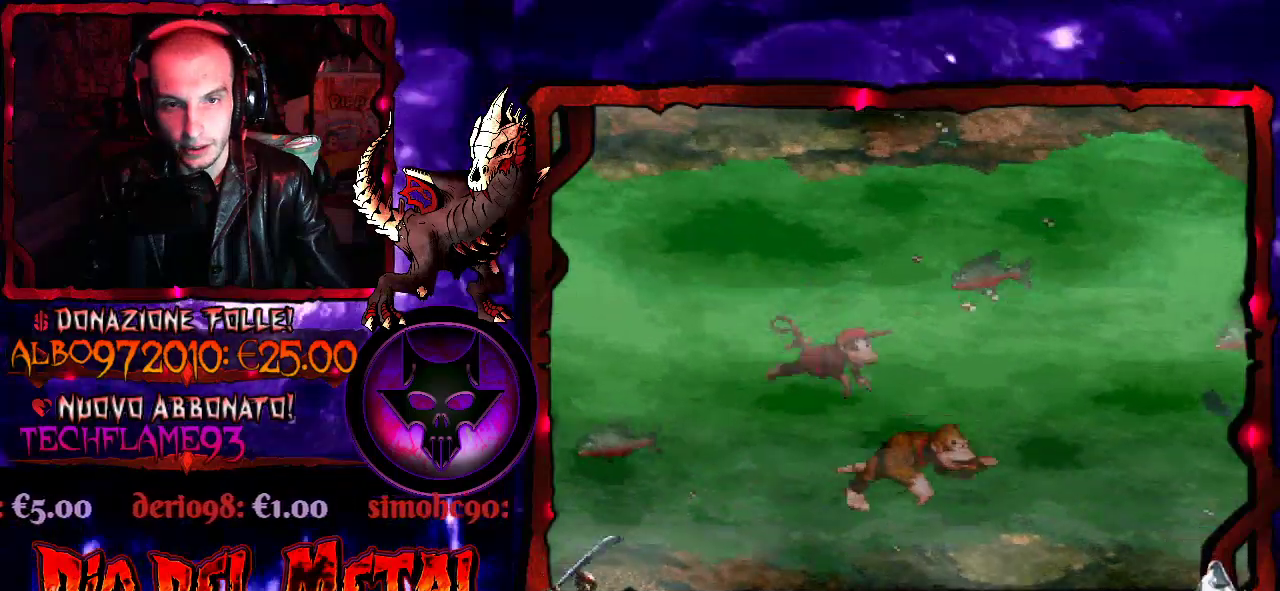
{"buttons": ["DPAD_RIGHT"], "events": [[500, "DPAD_RIGHT", "down"]]}
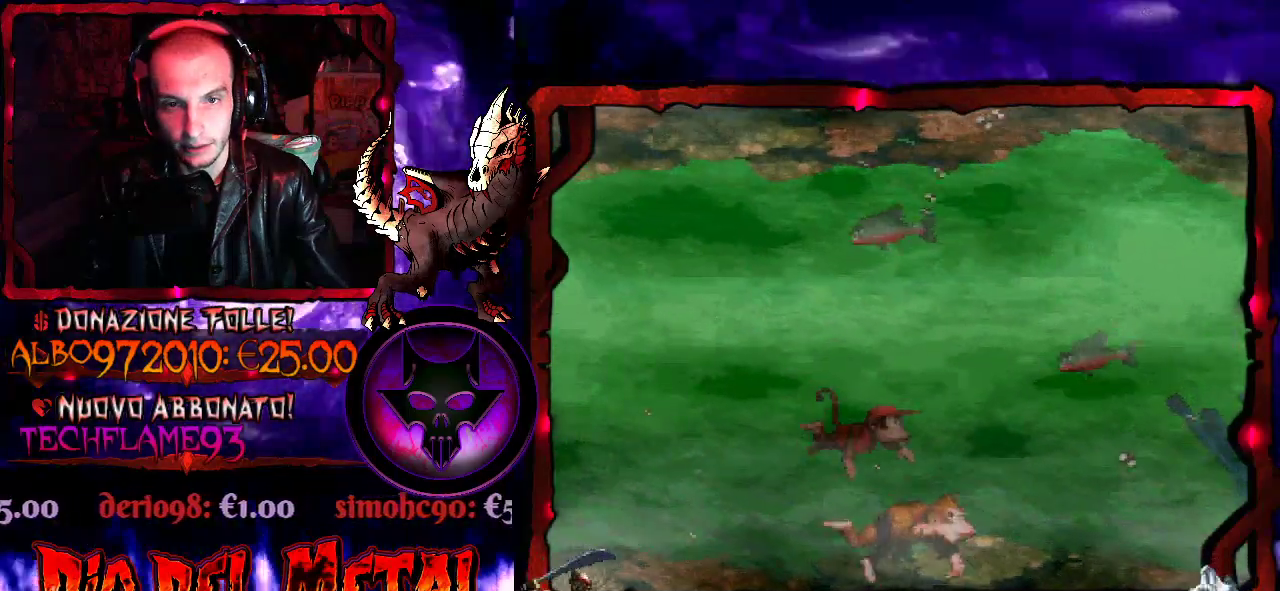
{"buttons": [], "events": [[367, "DPAD_RIGHT", "up"]]}
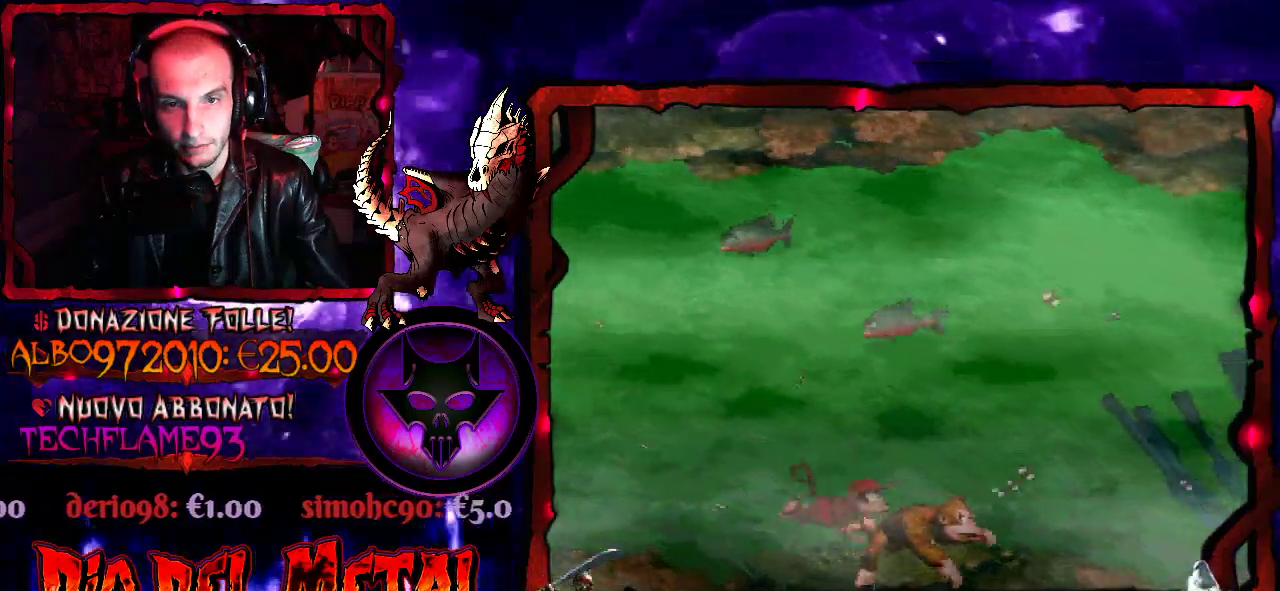
{"buttons": [], "events": []}
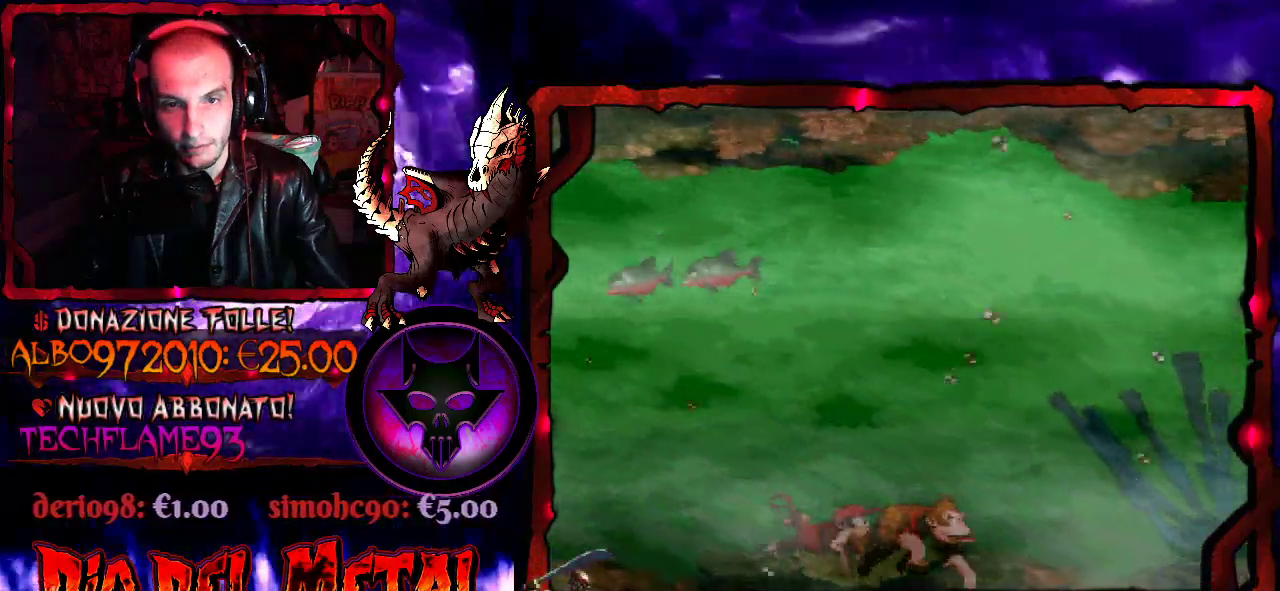
{"buttons": ["B", "DPAD_LEFT"], "events": [[433, "B", "down"], [433, "DPAD_LEFT", "down"]]}
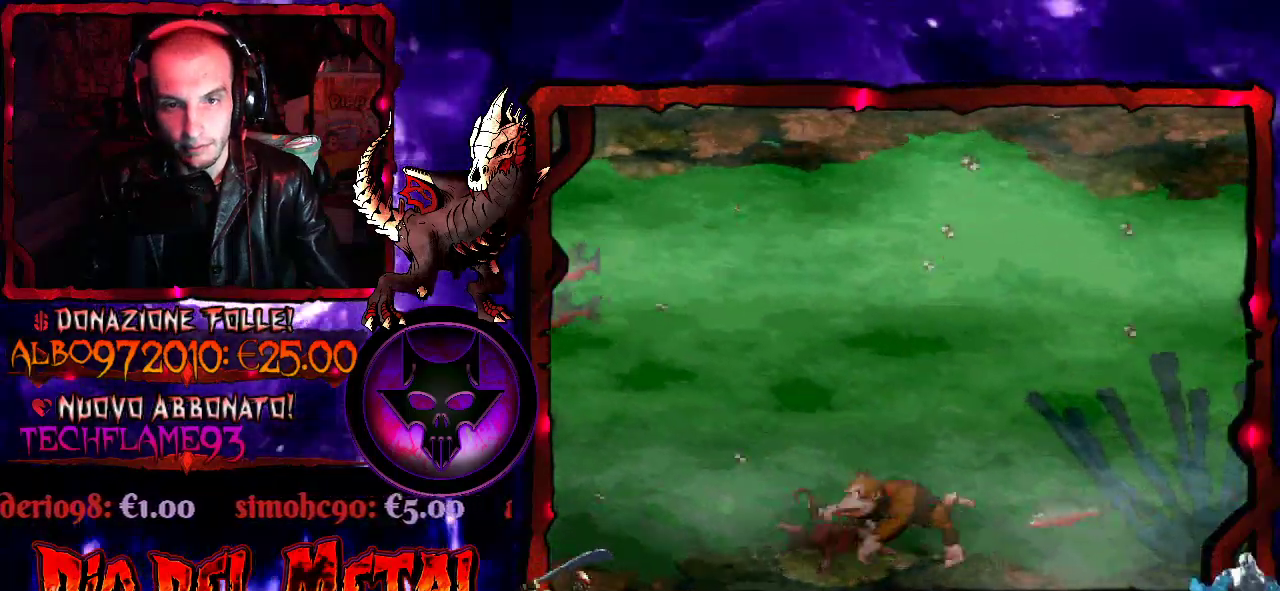
{"buttons": ["DPAD_RIGHT"], "events": [[33, "DPAD_UP", "down"], [167, "B", "up"], [233, "B", "down"], [300, "B", "up"], [333, "DPAD_LEFT", "up"], [367, "B", "down"], [433, "B", "up"], [433, "DPAD_RIGHT", "down"], [500, "DPAD_UP", "up"]]}
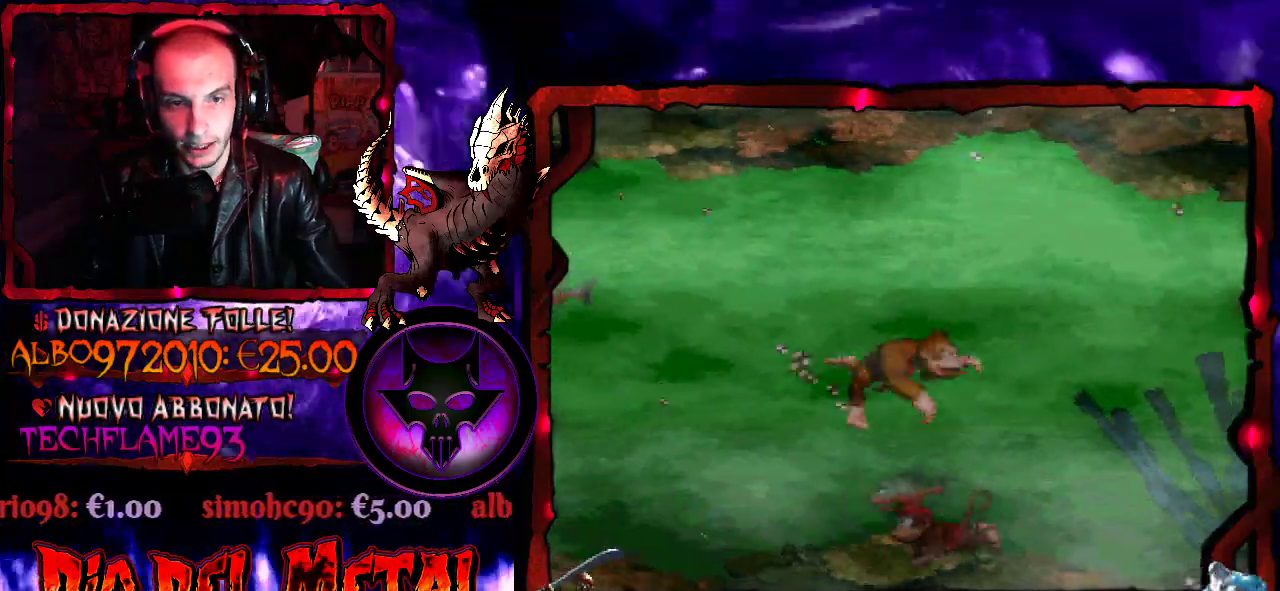
{"buttons": ["DPAD_RIGHT"], "events": [[200, "DPAD_DOWN", "down"], [433, "DPAD_DOWN", "up"]]}
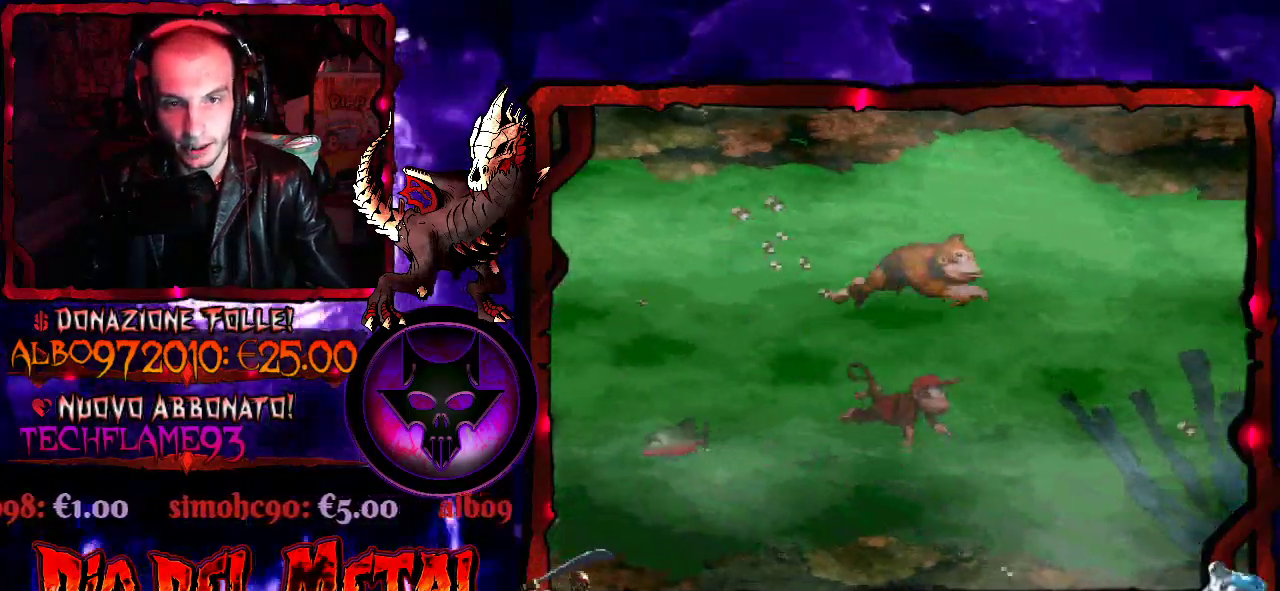
{"buttons": [], "events": [[67, "DPAD_DOWN", "down"], [67, "DPAD_RIGHT", "up"], [133, "DPAD_DOWN", "up"]]}
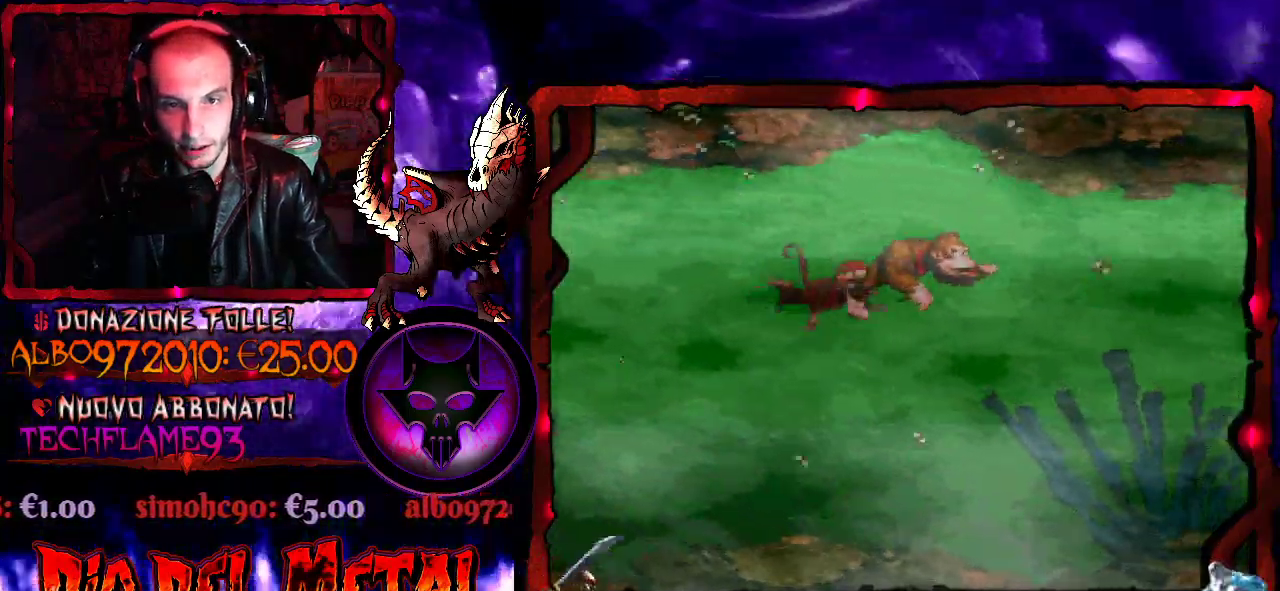
{"buttons": [], "events": [[67, "DPAD_RIGHT", "down"], [300, "DPAD_RIGHT", "up"]]}
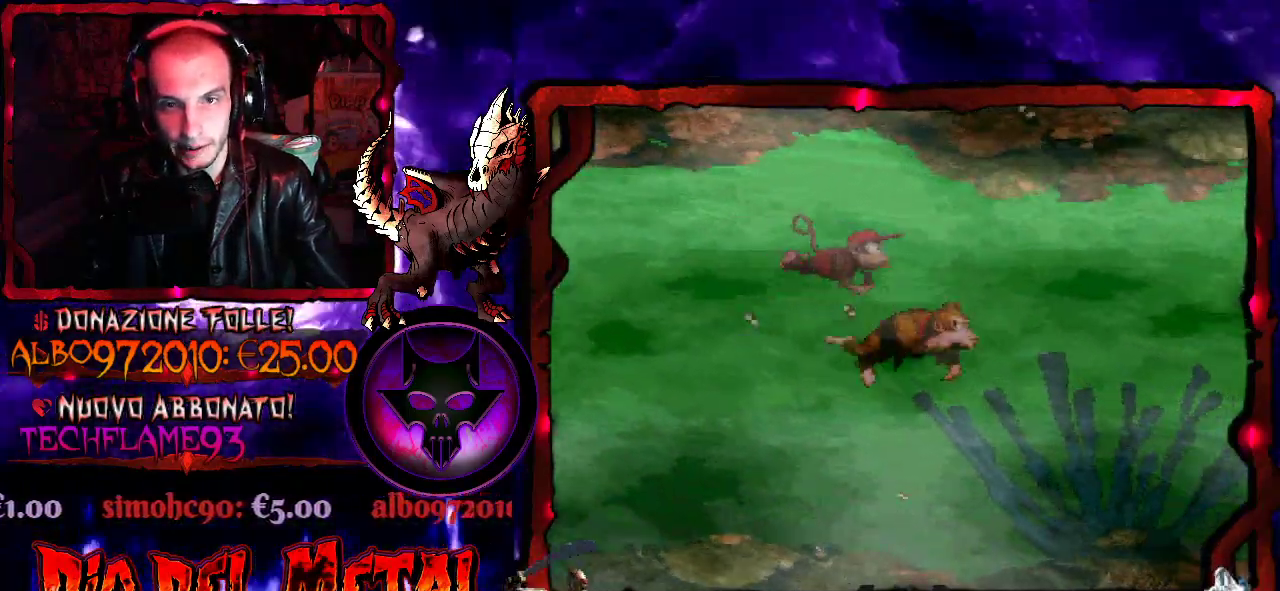
{"buttons": ["DPAD_DOWN"], "events": [[167, "B", "down"], [167, "DPAD_DOWN", "down"], [267, "B", "up"]]}
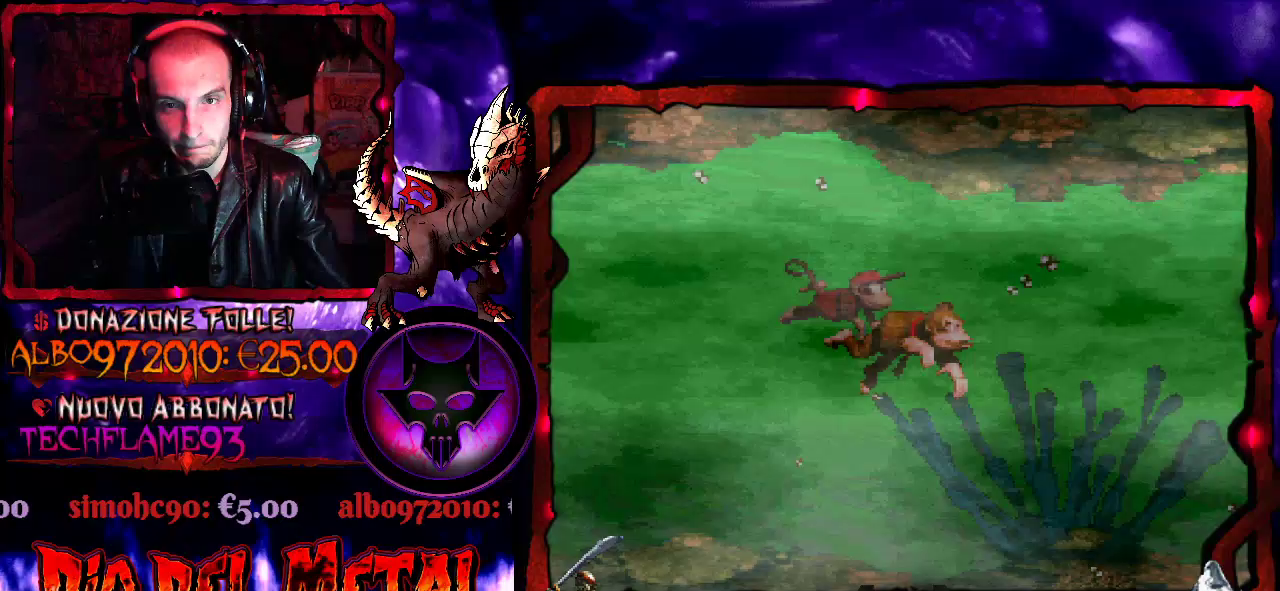
{"buttons": ["DPAD_RIGHT"], "events": [[133, "DPAD_RIGHT", "down"], [167, "DPAD_DOWN", "up"], [233, "DPAD_RIGHT", "up"], [500, "DPAD_RIGHT", "down"]]}
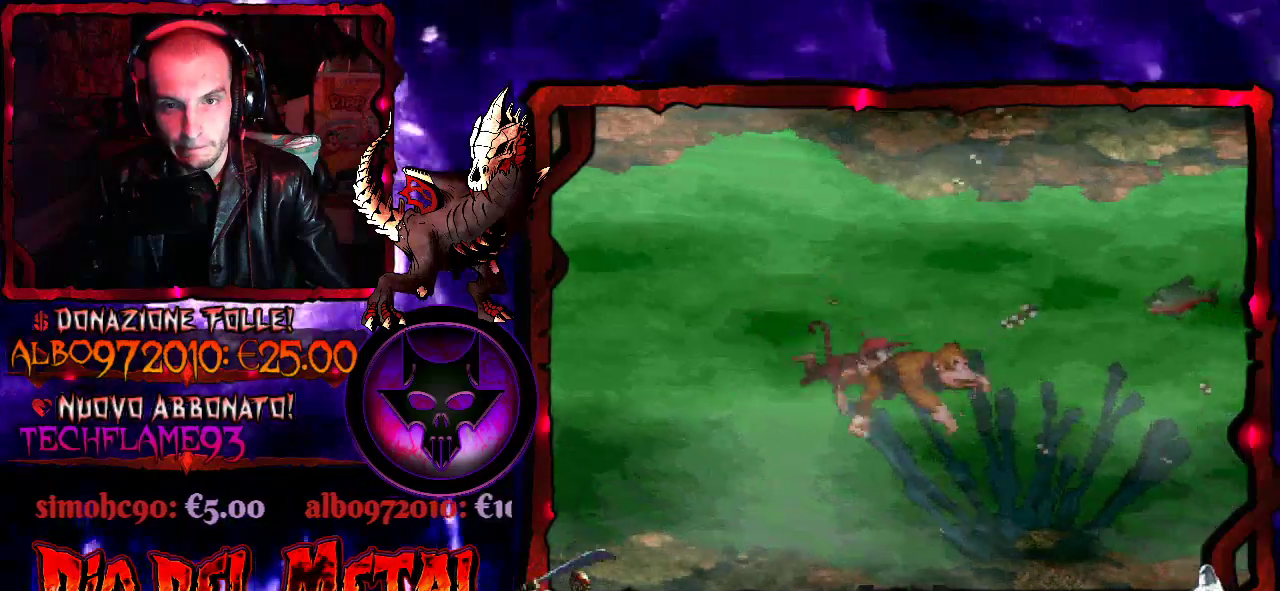
{"buttons": ["DPAD_RIGHT"], "events": [[367, "B", "down"], [467, "B", "up"]]}
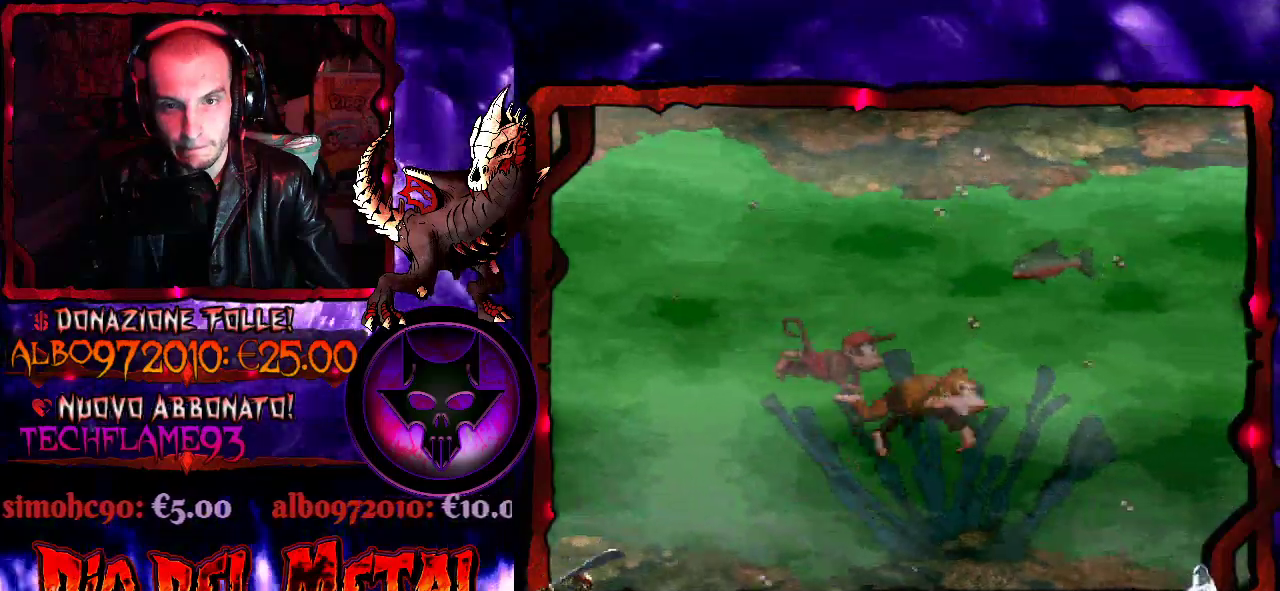
{"buttons": [], "events": [[233, "DPAD_RIGHT", "up"]]}
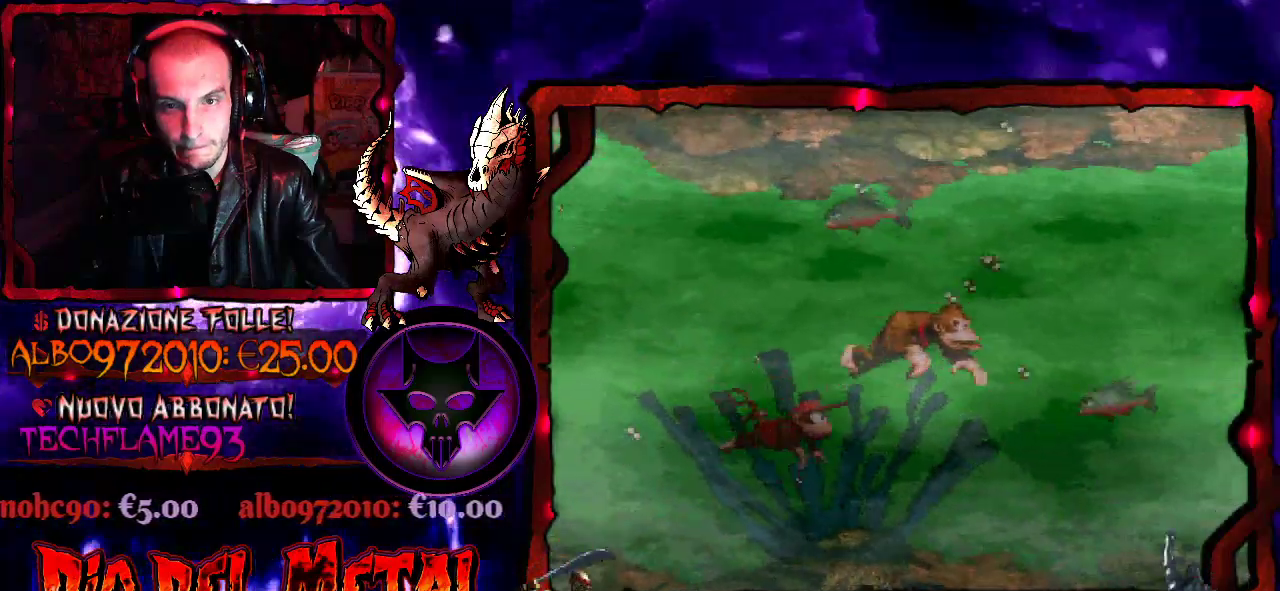
{"buttons": ["DPAD_RIGHT"], "events": [[33, "B", "down"], [167, "B", "up"], [167, "DPAD_RIGHT", "down"]]}
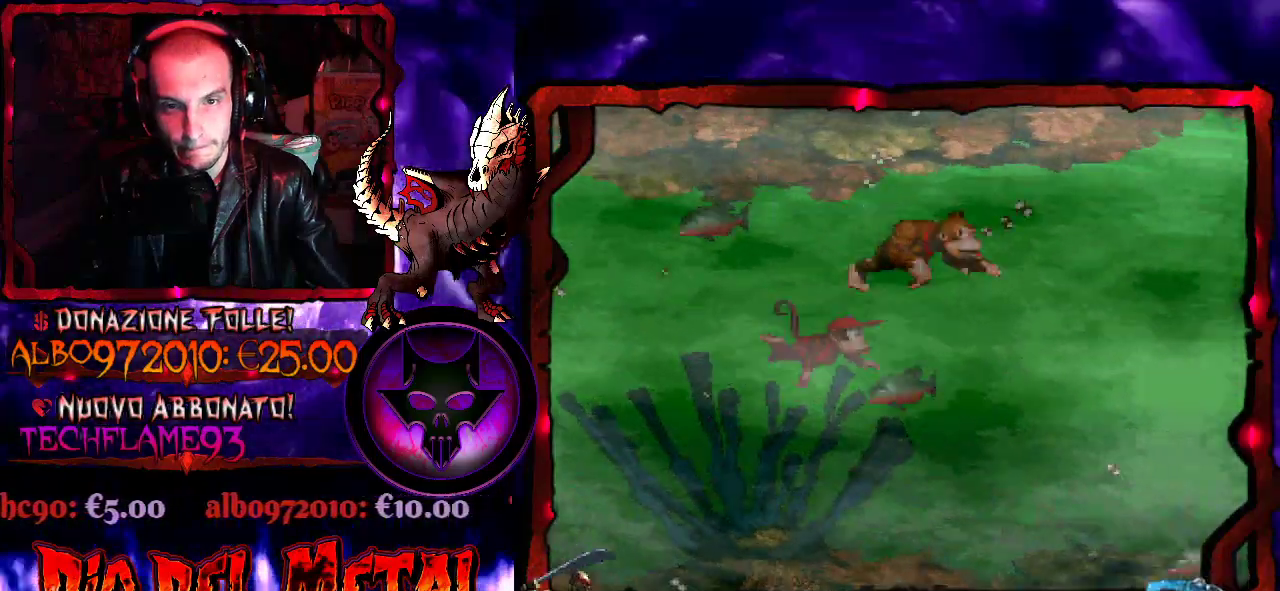
{"buttons": ["DPAD_RIGHT"], "events": [[100, "DPAD_RIGHT", "up"], [500, "DPAD_RIGHT", "down"]]}
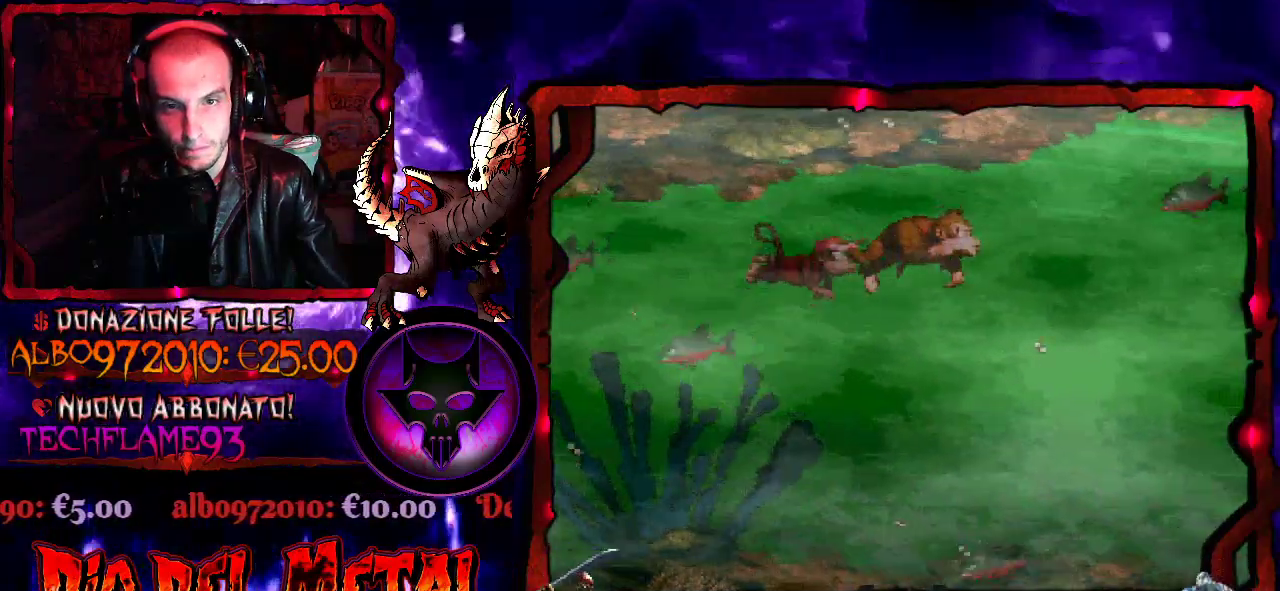
{"buttons": ["DPAD_RIGHT"], "events": [[200, "DPAD_RIGHT", "up"], [333, "DPAD_LEFT", "down"], [500, "DPAD_LEFT", "up"], [500, "DPAD_RIGHT", "down"]]}
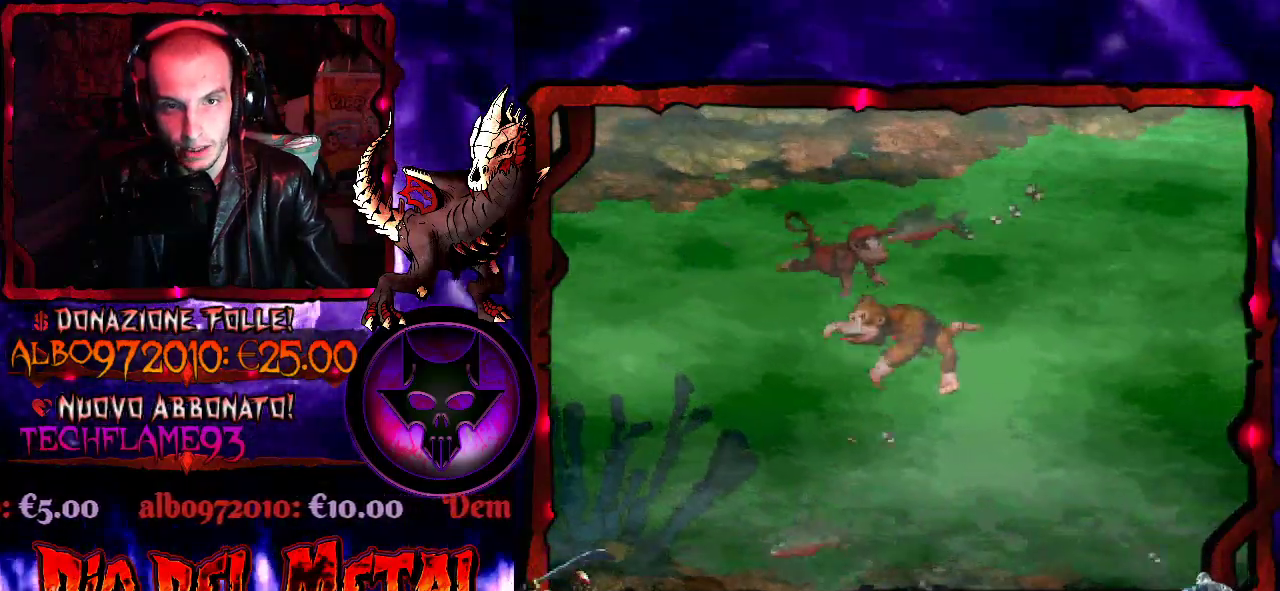
{"buttons": ["DPAD_DOWN"], "events": [[167, "B", "down"], [233, "B", "up"], [267, "DPAD_DOWN", "down"], [500, "DPAD_RIGHT", "up"]]}
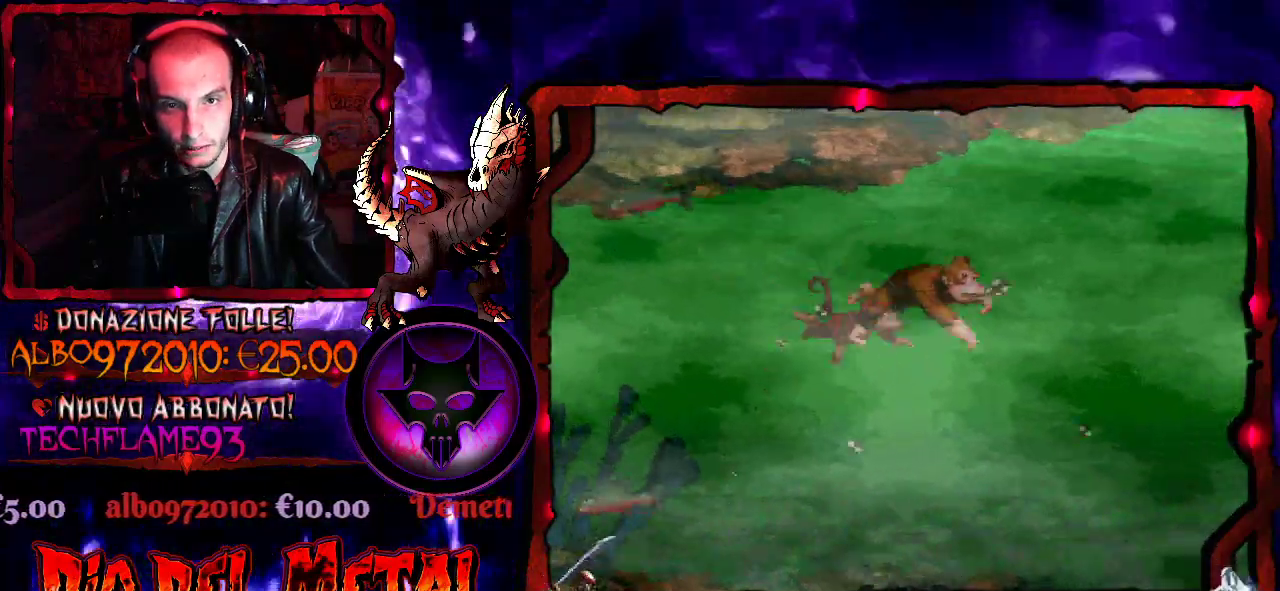
{"buttons": ["DPAD_RIGHT"], "events": [[233, "DPAD_DOWN", "up"], [433, "DPAD_RIGHT", "down"]]}
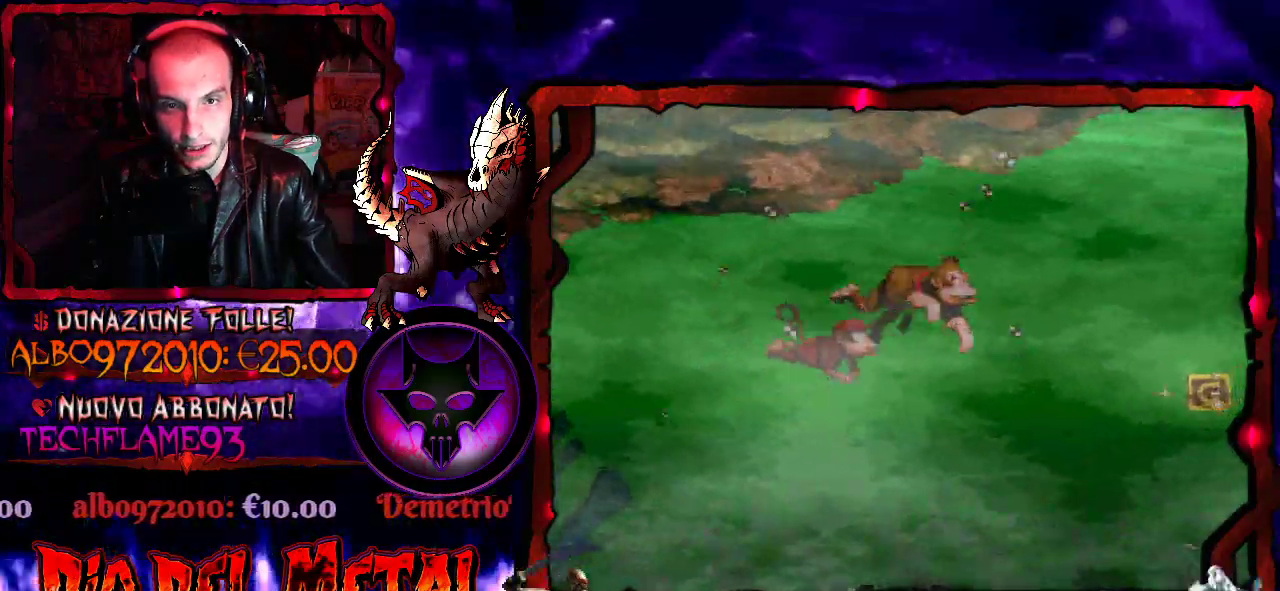
{"buttons": [], "events": [[333, "DPAD_RIGHT", "up"]]}
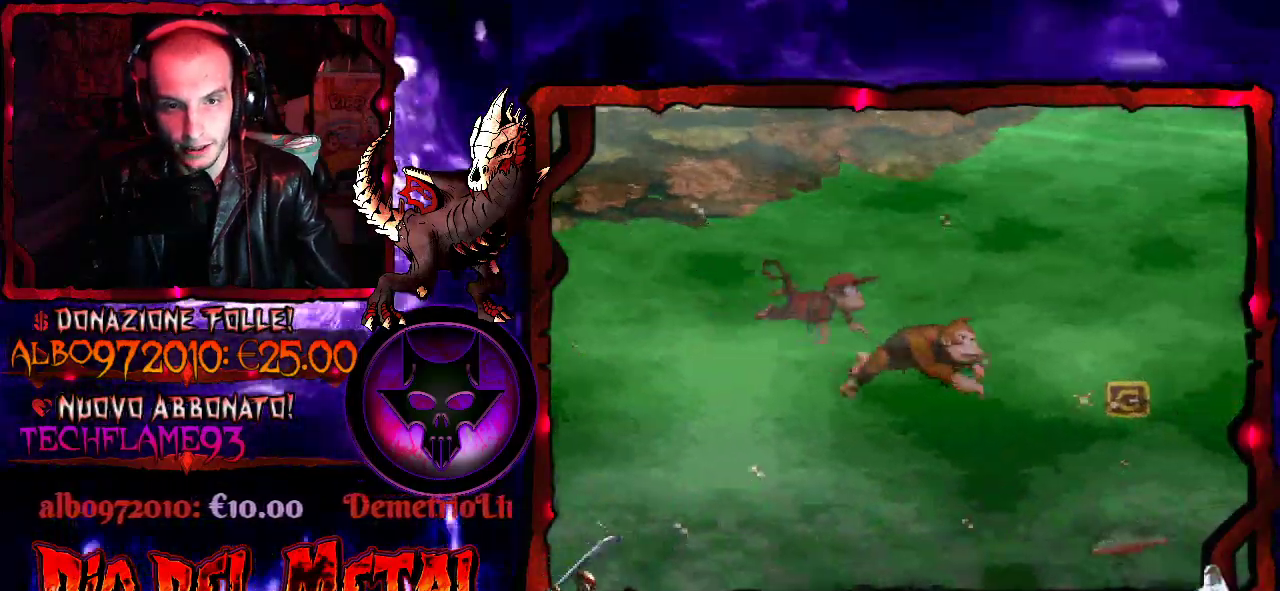
{"buttons": [], "events": [[100, "DPAD_RIGHT", "down"], [133, "DPAD_DOWN", "down"], [367, "DPAD_RIGHT", "up"], [467, "DPAD_DOWN", "up"]]}